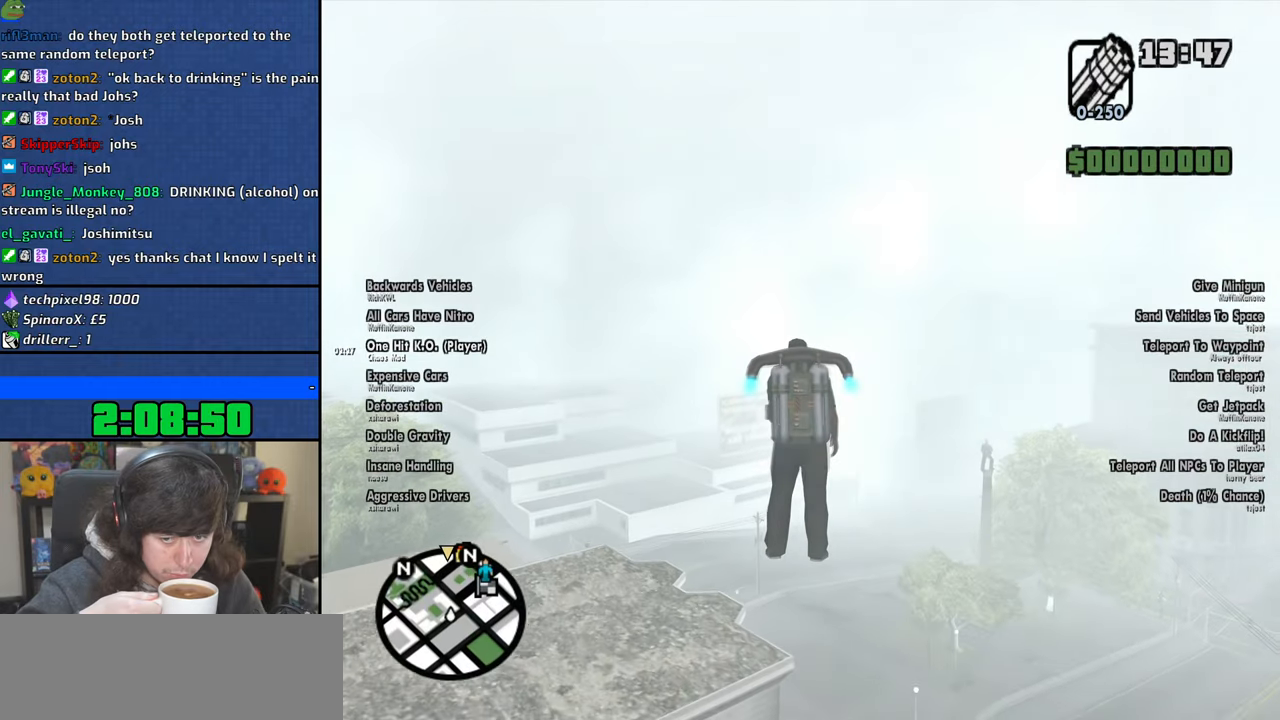
Gameplay with keyboard and mouse; each line is a JSON object with the keys and mouse buttons held at the frame after it. "events" lists presses ("down") and releases ("up") of "1", "2", "3", "4", "5", "6", "8", "a", "alt", "b", "c", "ctrl", "d", "down", "e", "escape", "f", "f1", "f2", "f3", "g", "h", "left", "n", "num2", "q", "r", "right", "s", "shift", "space", "t", "tab", "up", "v", "w", "x", "y", "z", "mouse_left", "mouse_wheel" and "mouse_right" between this image and that frame as [ms after this image, input, new state], when the widget could be followed in between. "mouse_left", "mouse_wheel", "mouse_right" = the "left", "wheel", "right" buttons of the "mouse" list. No other keys are recorded. "wheel" means that the mouse wheel is clicked or scrolled. Mouse movement is not recorded.
{"keys": ["space", "w"], "mouse": [], "events": []}
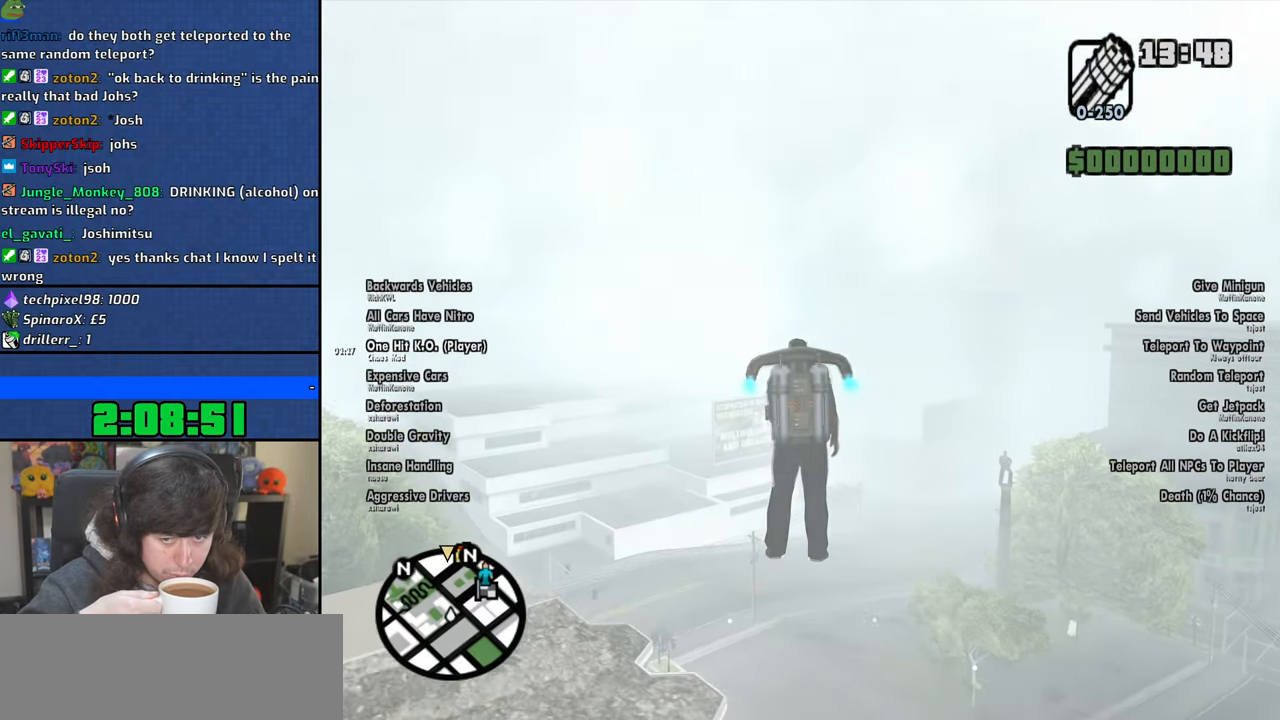
{"keys": ["space", "w"], "mouse": [], "events": []}
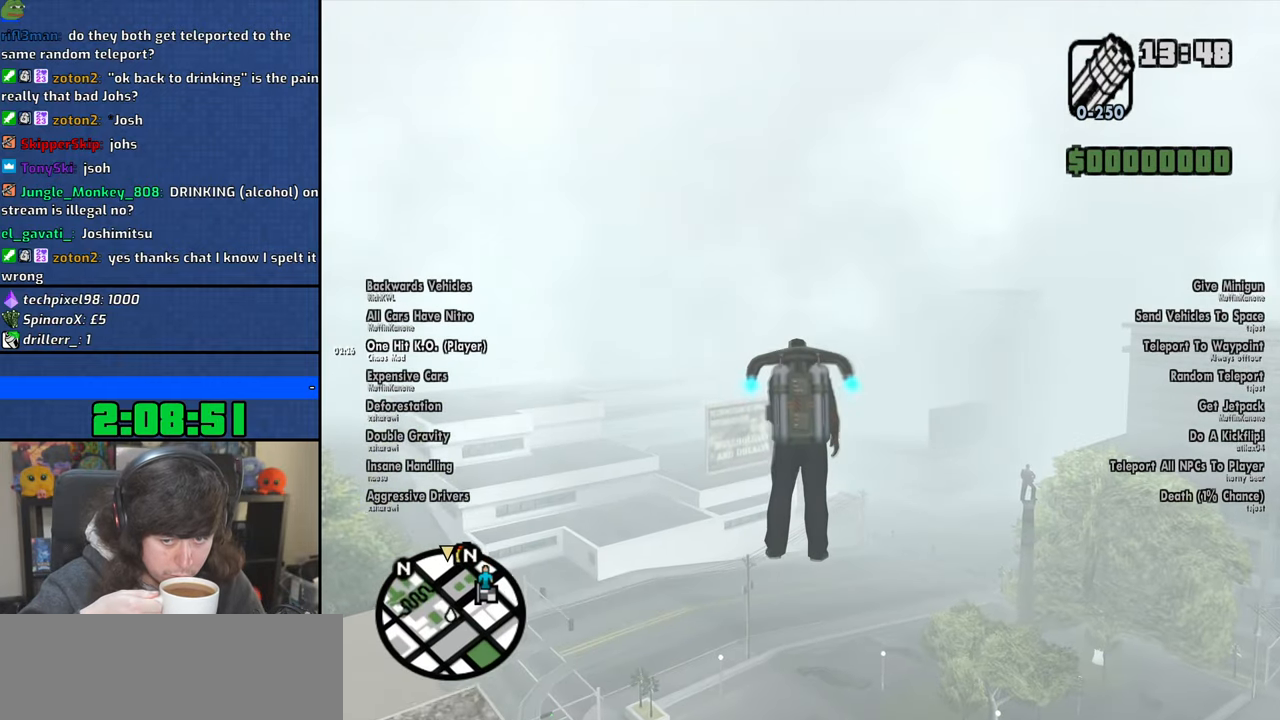
{"keys": ["space", "w"], "mouse": [], "events": []}
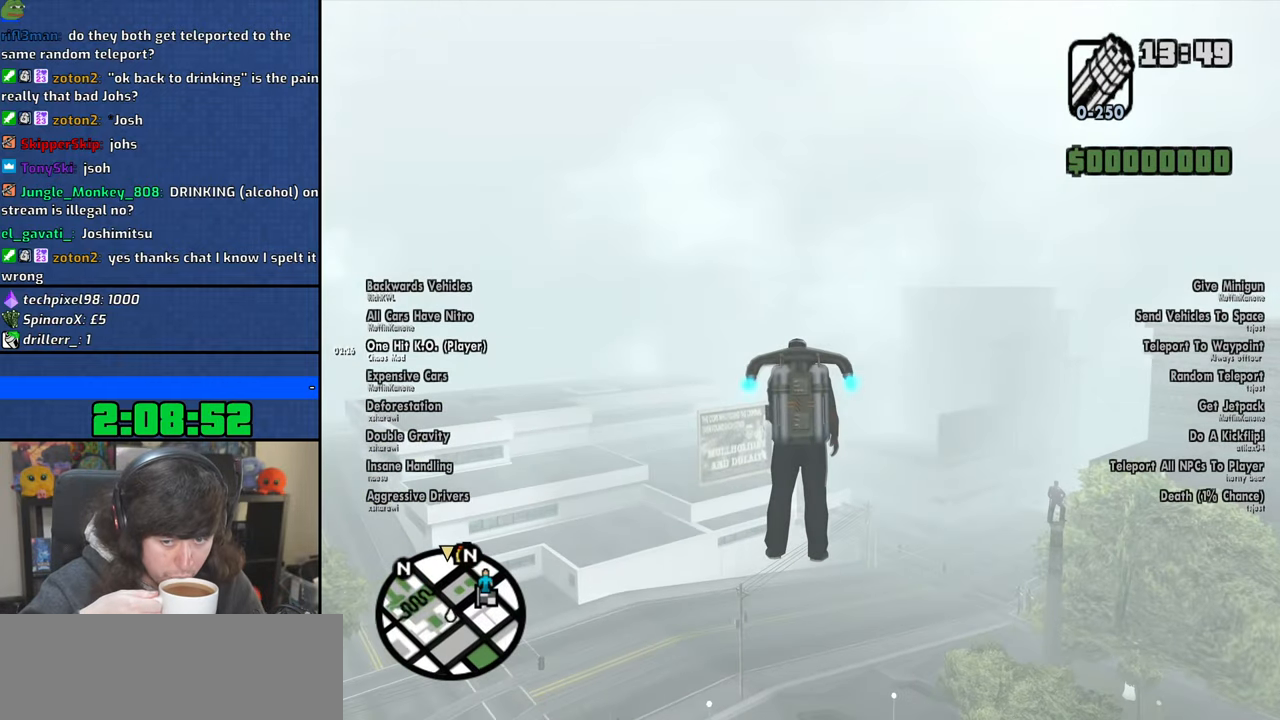
{"keys": ["space", "w"], "mouse": [], "events": []}
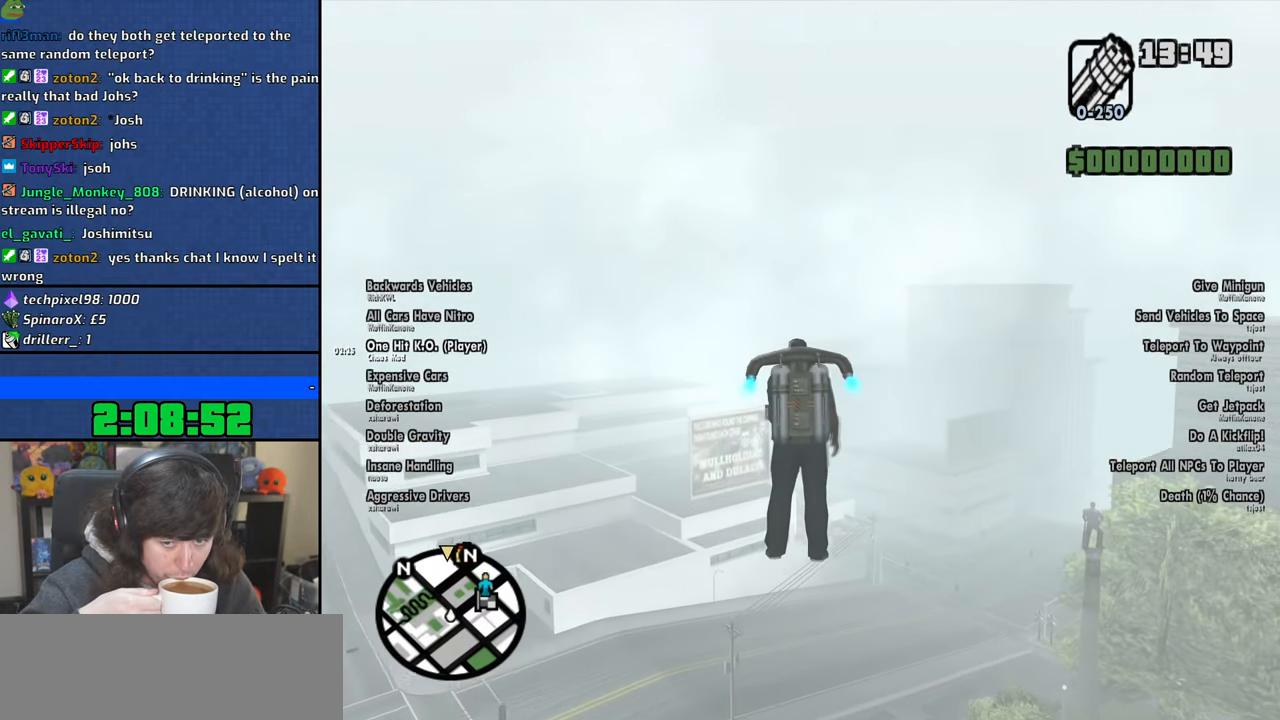
{"keys": ["space", "w"], "mouse": [], "events": []}
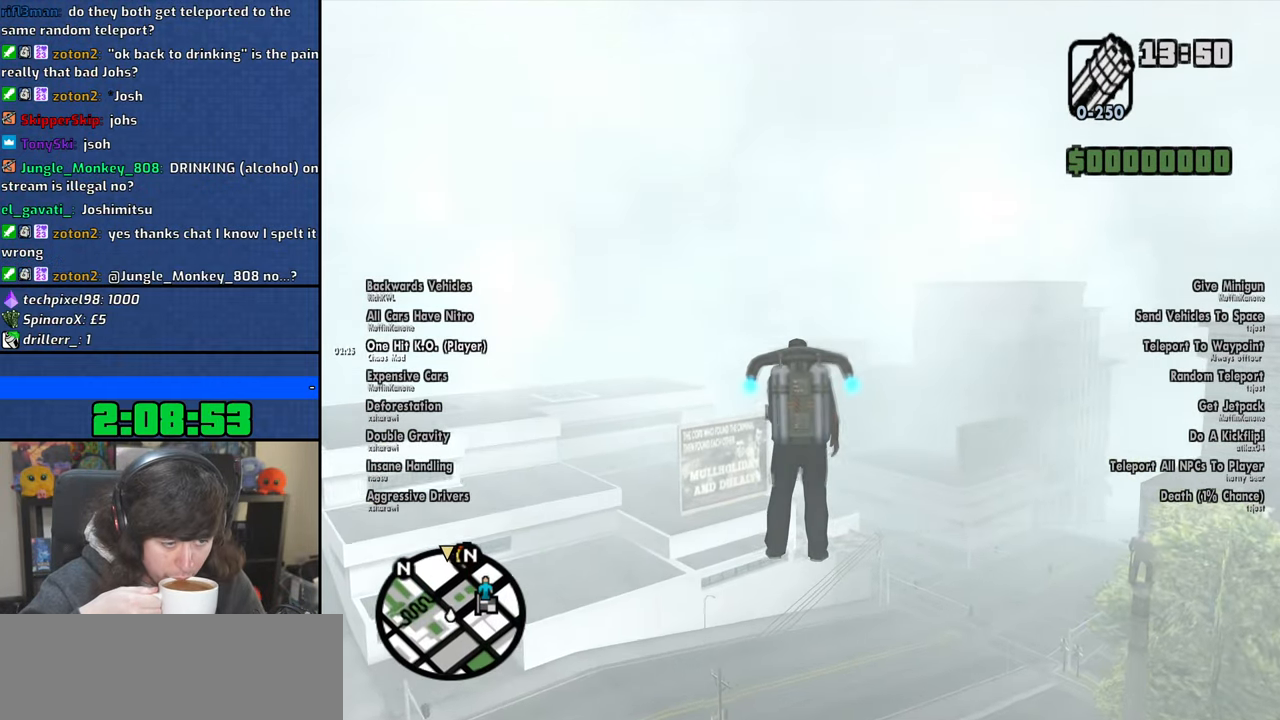
{"keys": ["space", "w"], "mouse": [], "events": []}
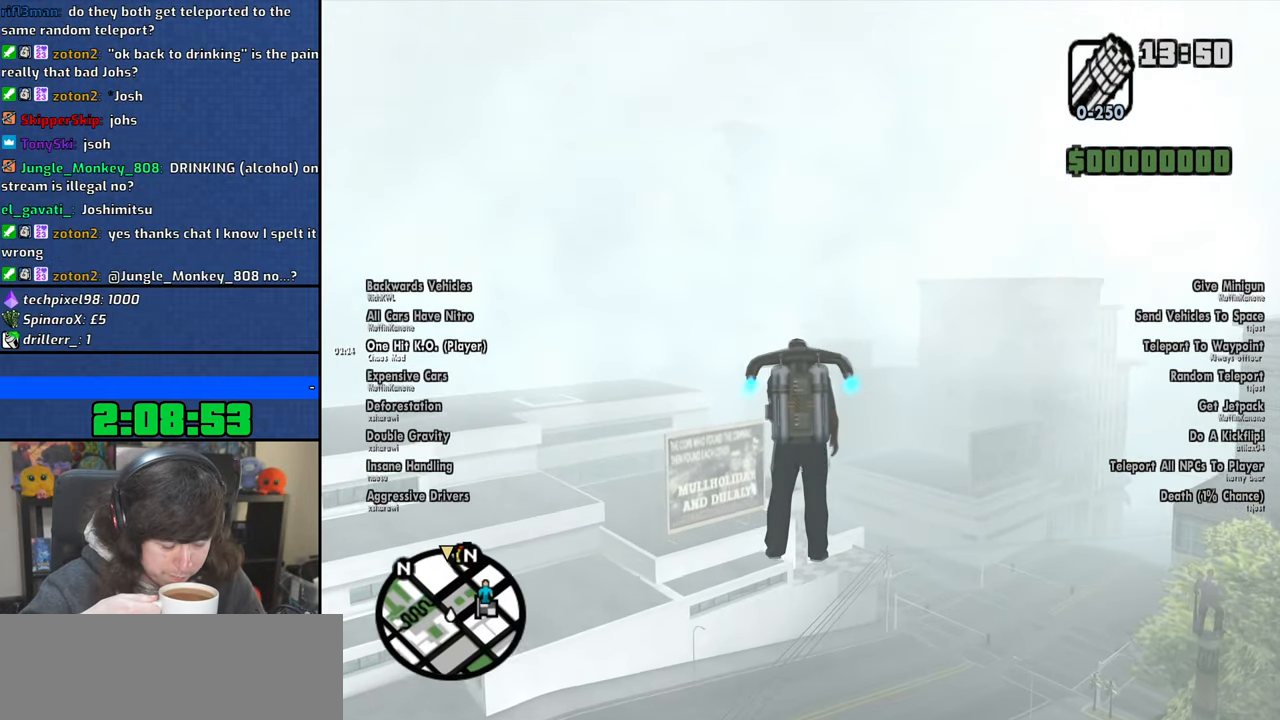
{"keys": ["space", "w"], "mouse": [], "events": []}
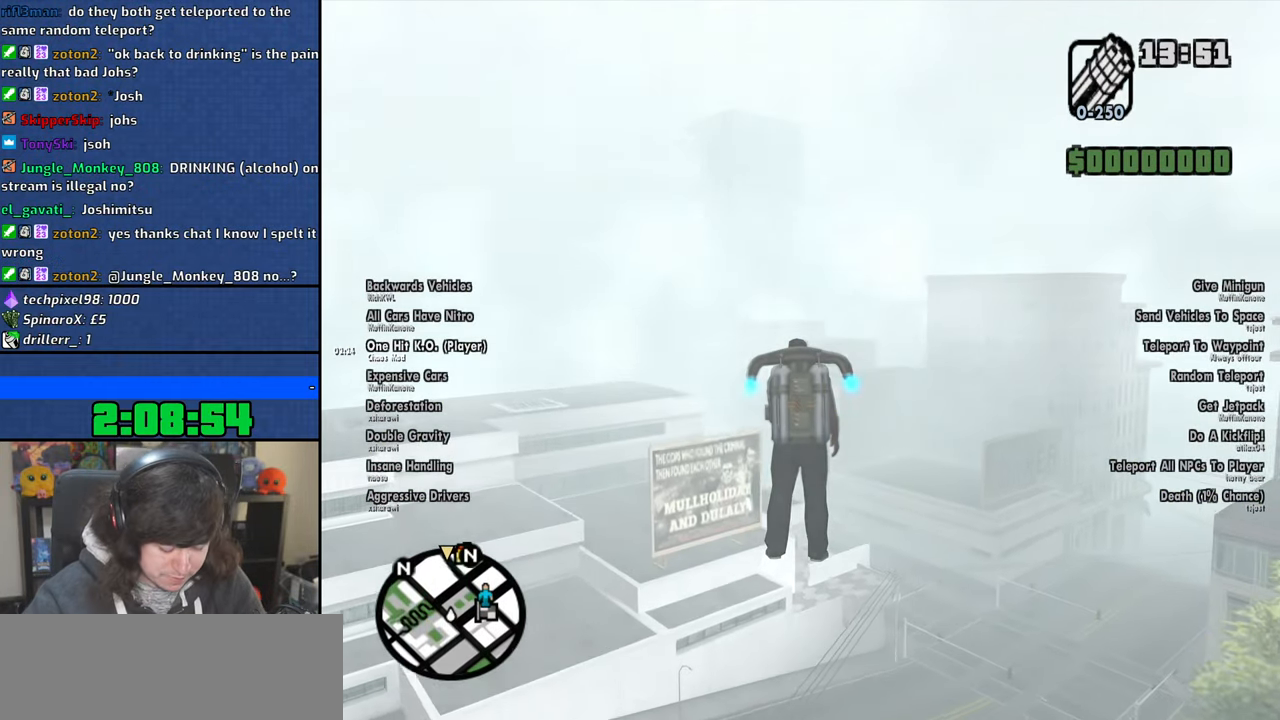
{"keys": ["space", "w"], "mouse": [], "events": []}
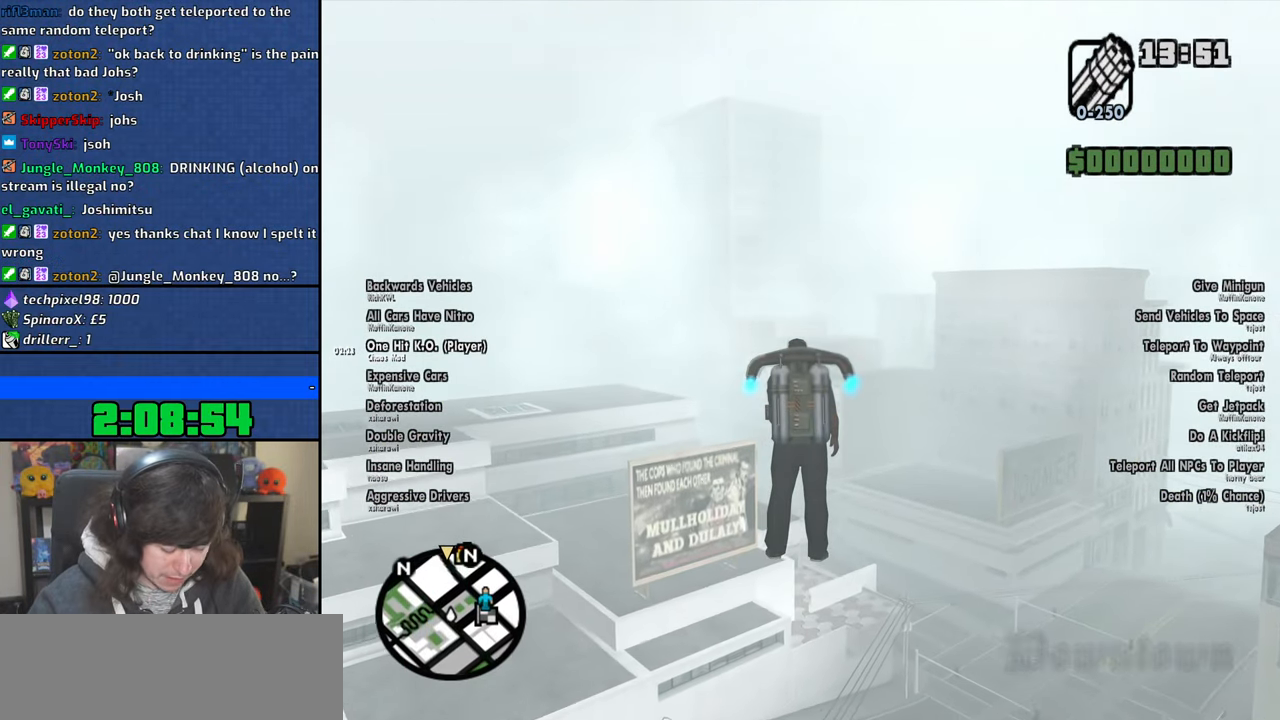
{"keys": ["space", "w"], "mouse": [], "events": []}
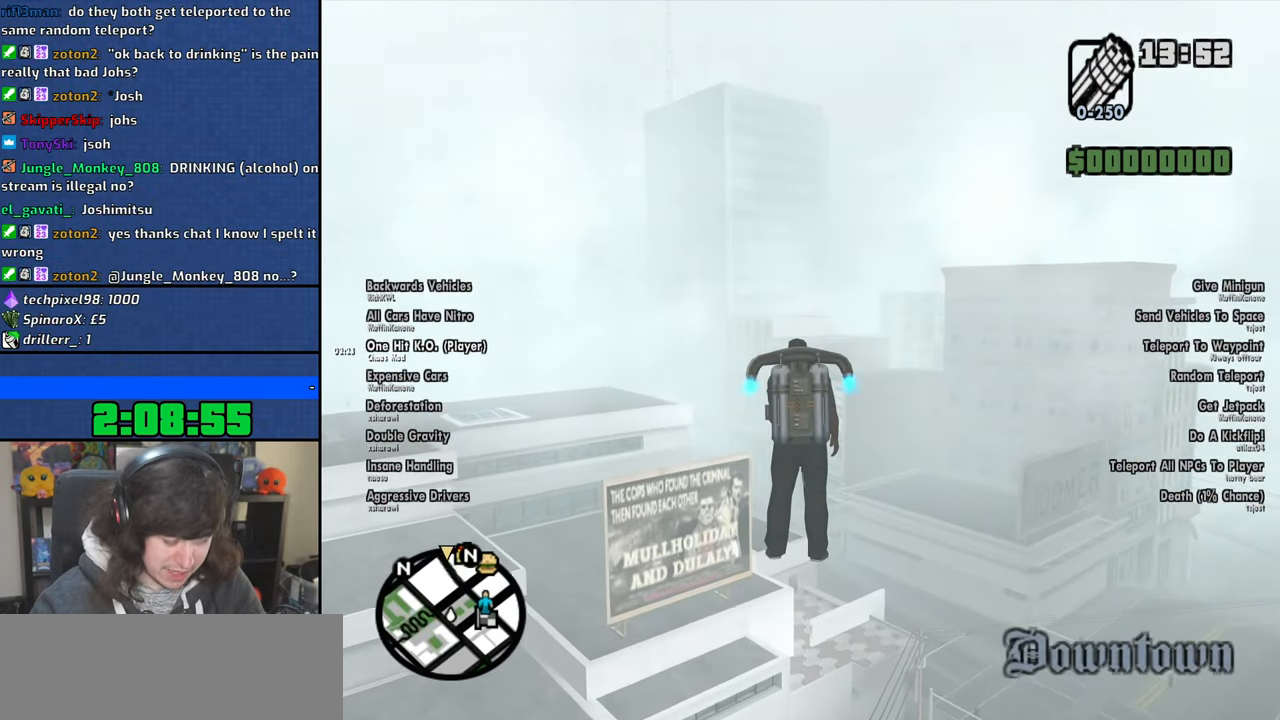
{"keys": ["space", "w"], "mouse": [], "events": []}
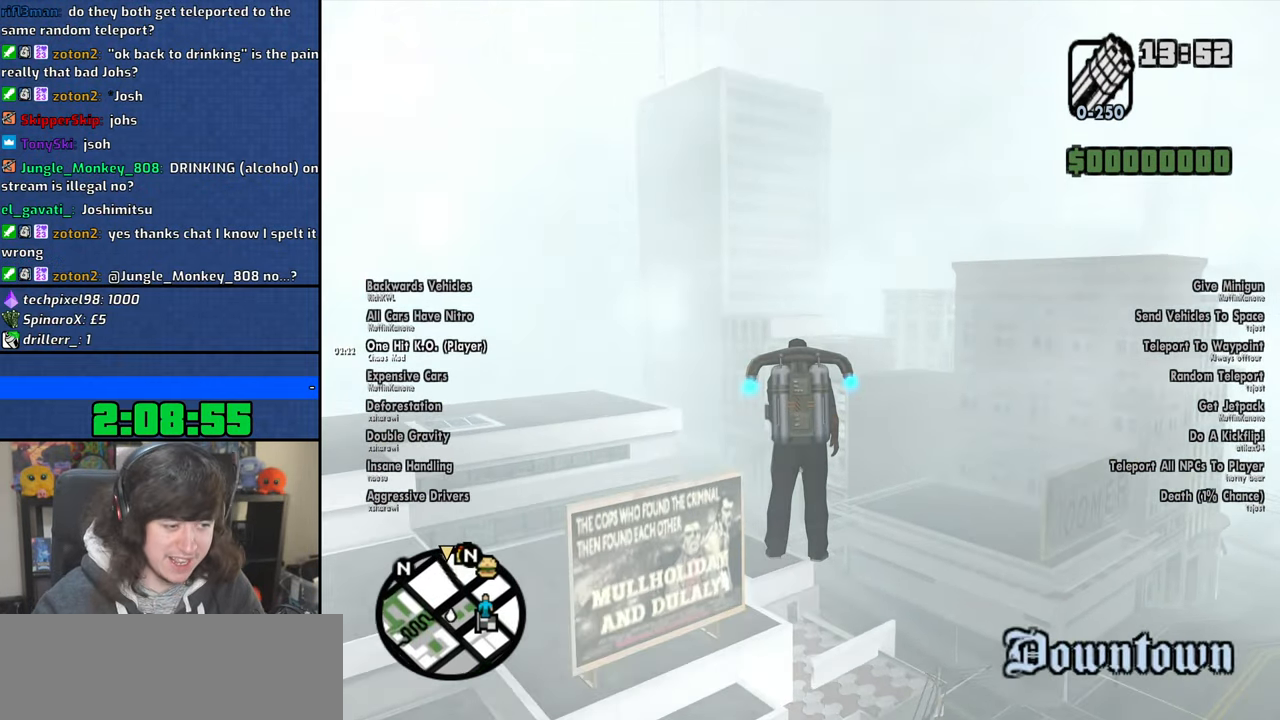
{"keys": ["a", "space", "w"], "mouse": [], "events": [[250, "a", "down"]]}
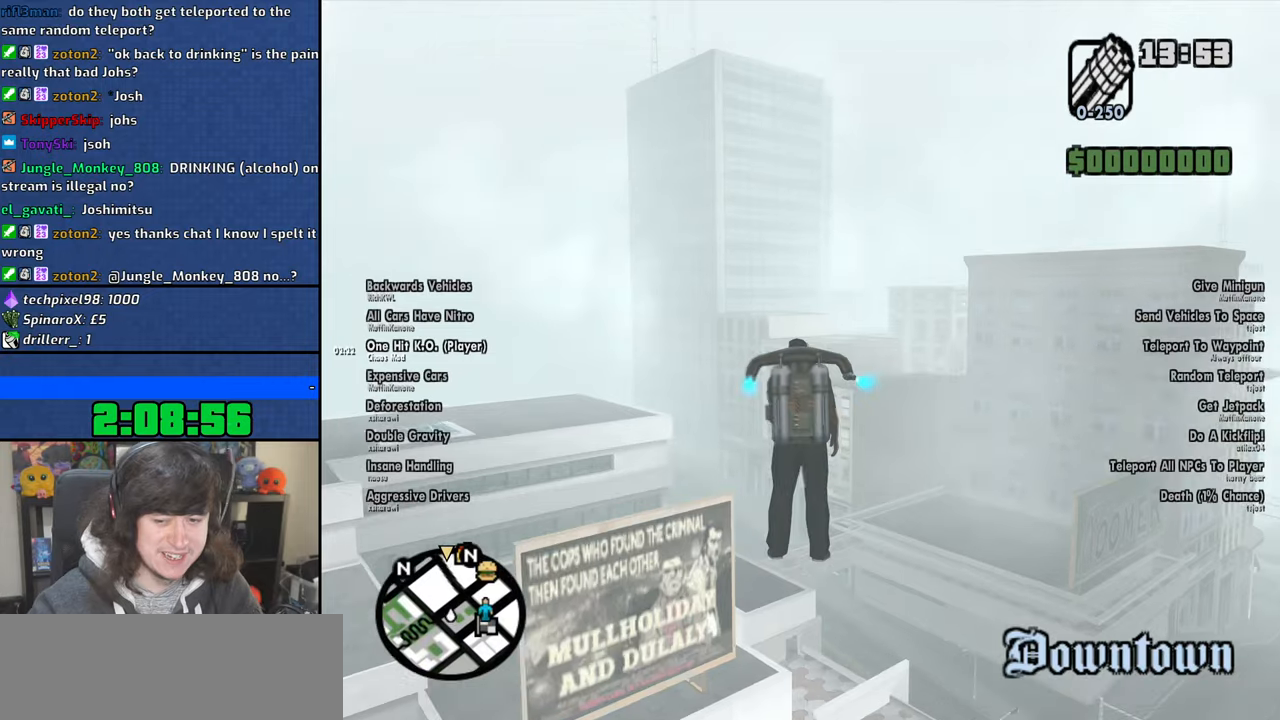
{"keys": ["space", "w"], "mouse": [], "events": [[467, "a", "up"]]}
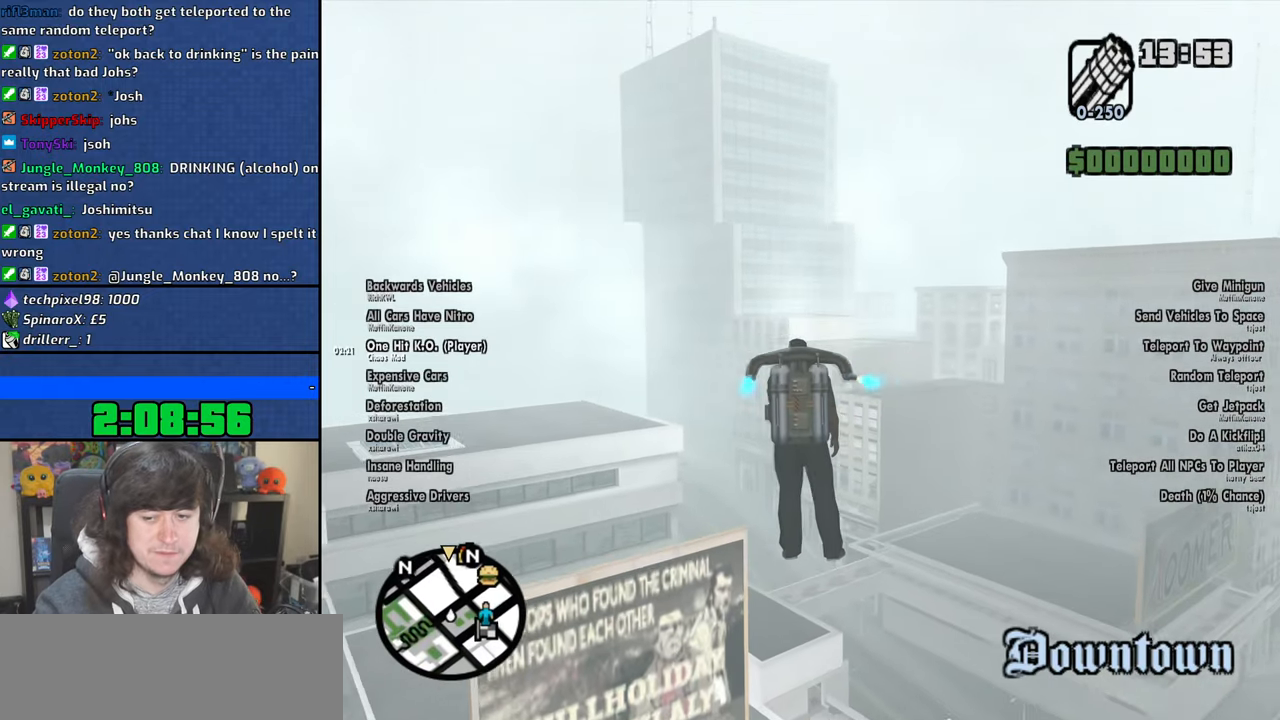
{"keys": ["space", "w"], "mouse": [], "events": []}
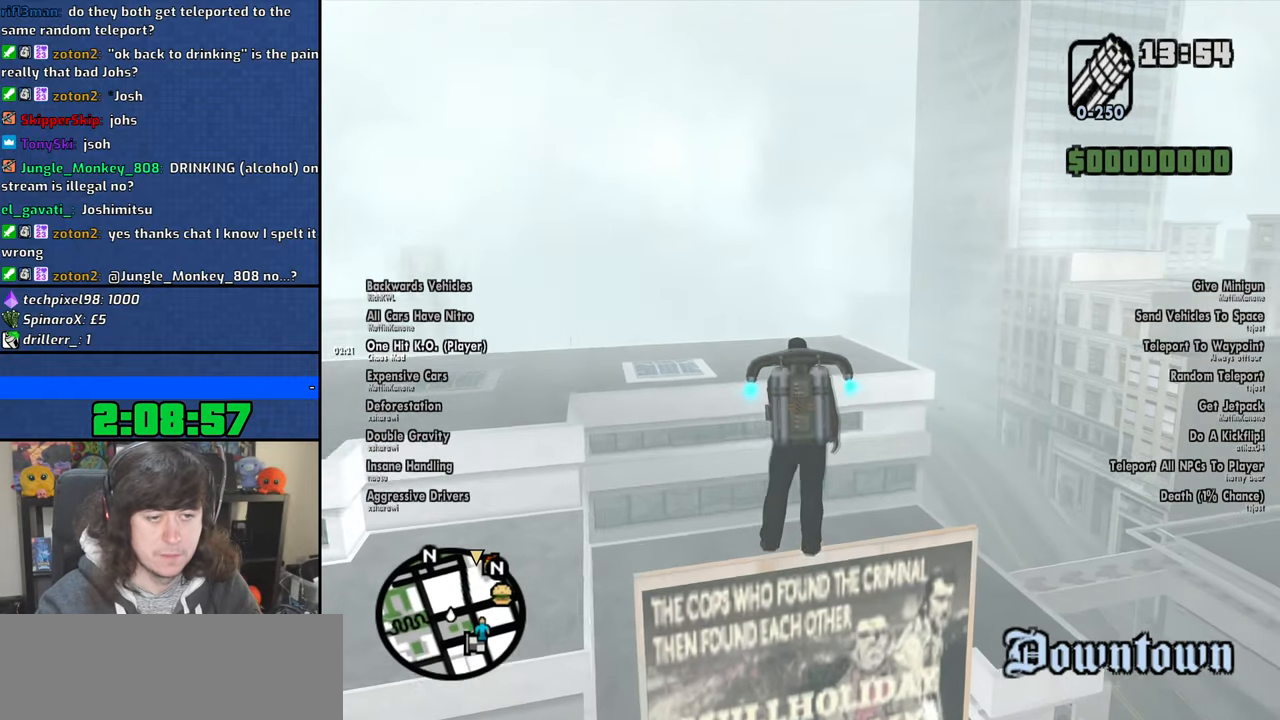
{"keys": ["space", "w"], "mouse": [], "events": []}
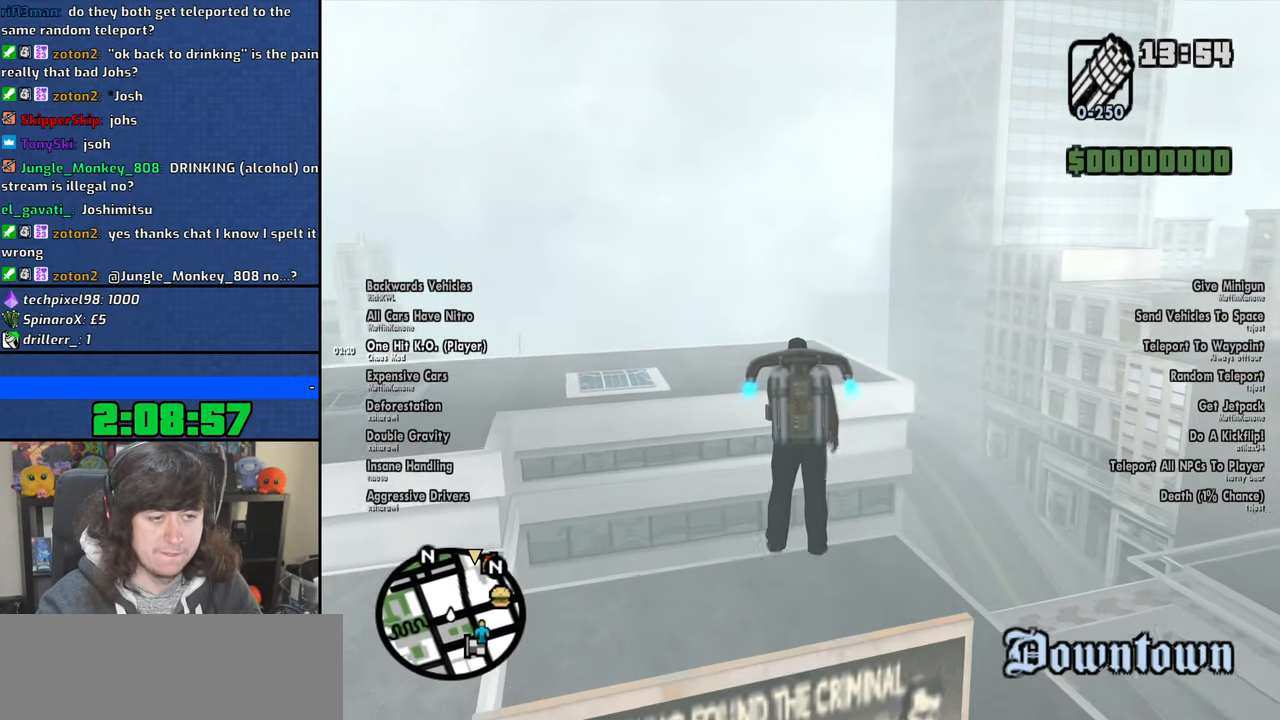
{"keys": ["space", "w"], "mouse": [], "events": []}
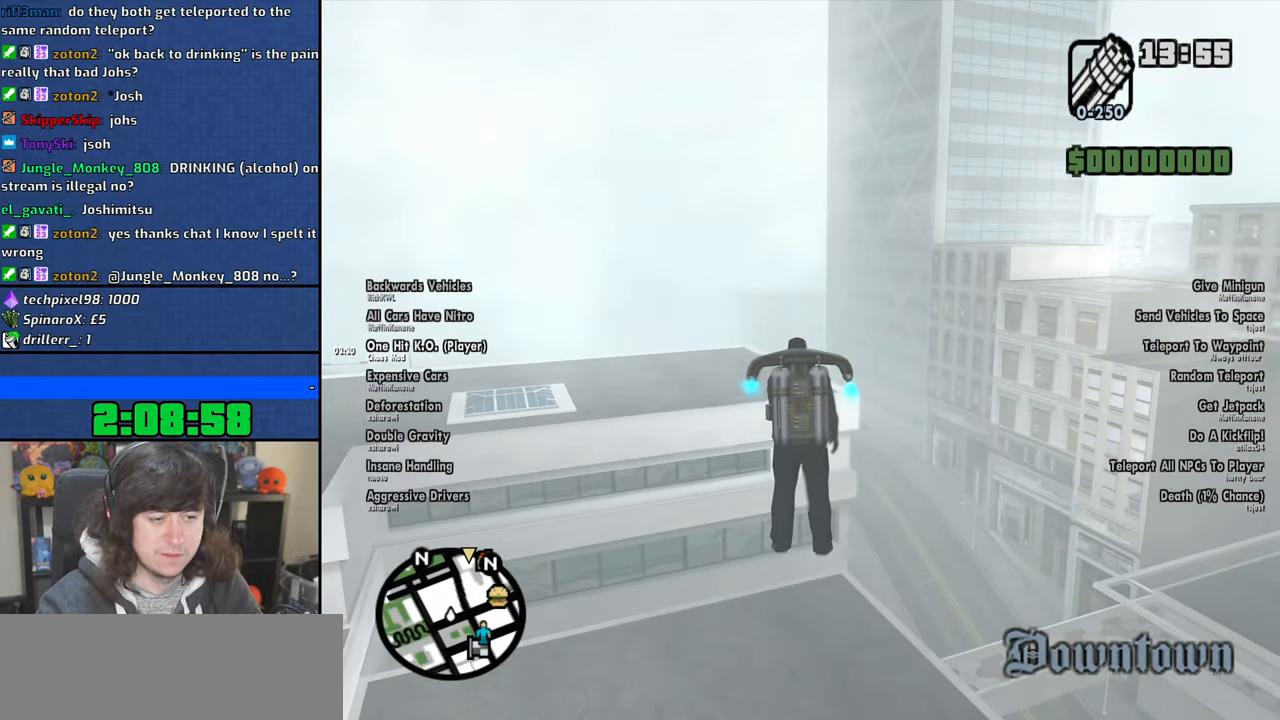
{"keys": ["space", "w"], "mouse": [], "events": []}
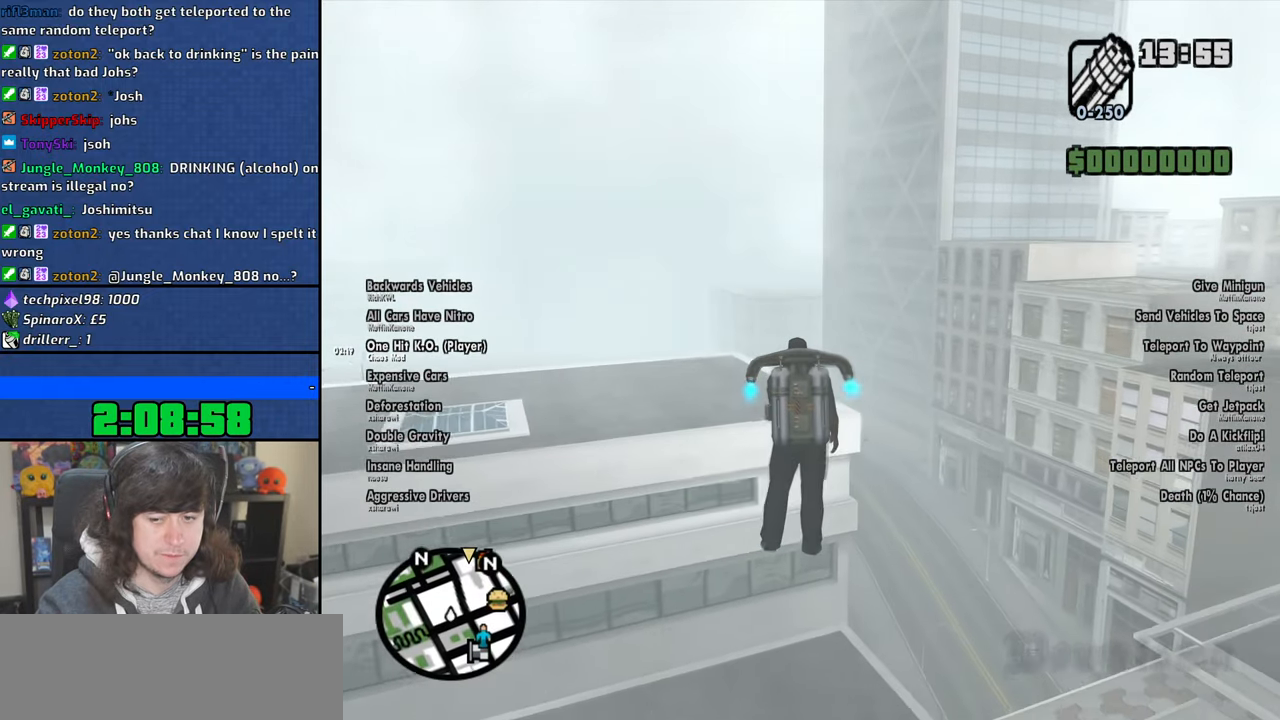
{"keys": ["a", "space", "w"], "mouse": [], "events": [[167, "a", "down"]]}
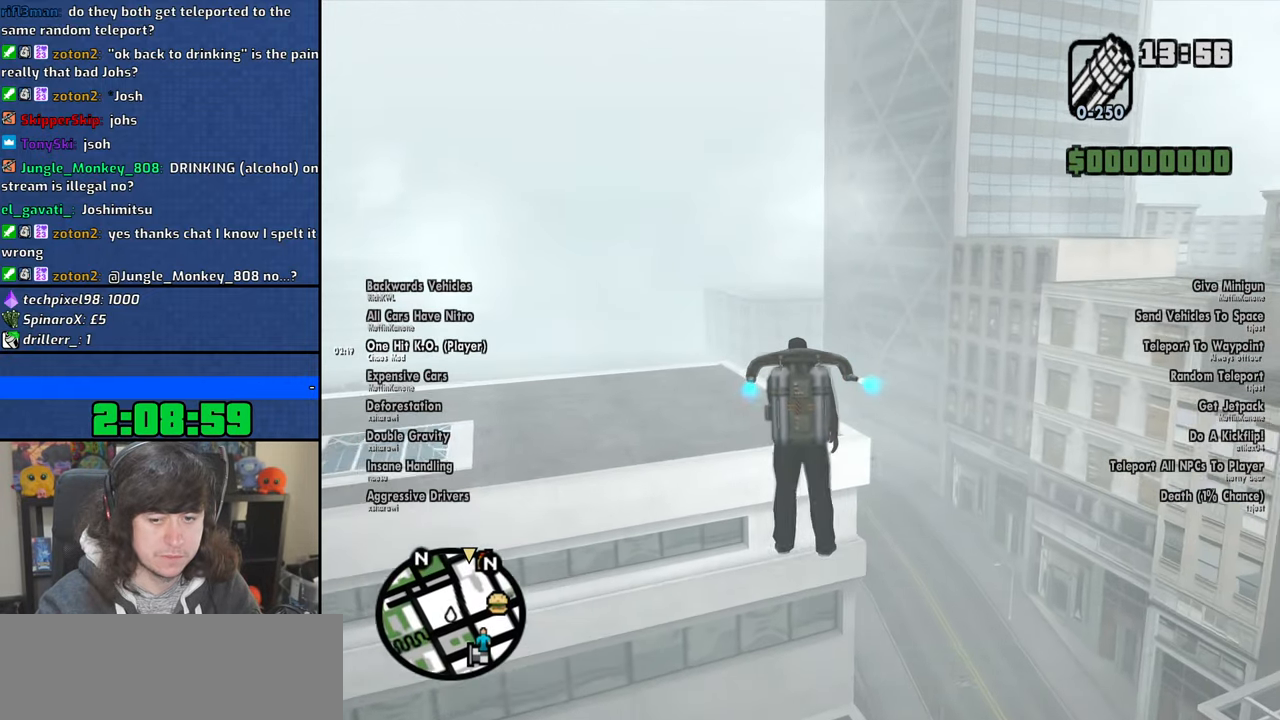
{"keys": ["space", "w"], "mouse": [], "events": [[217, "a", "up"]]}
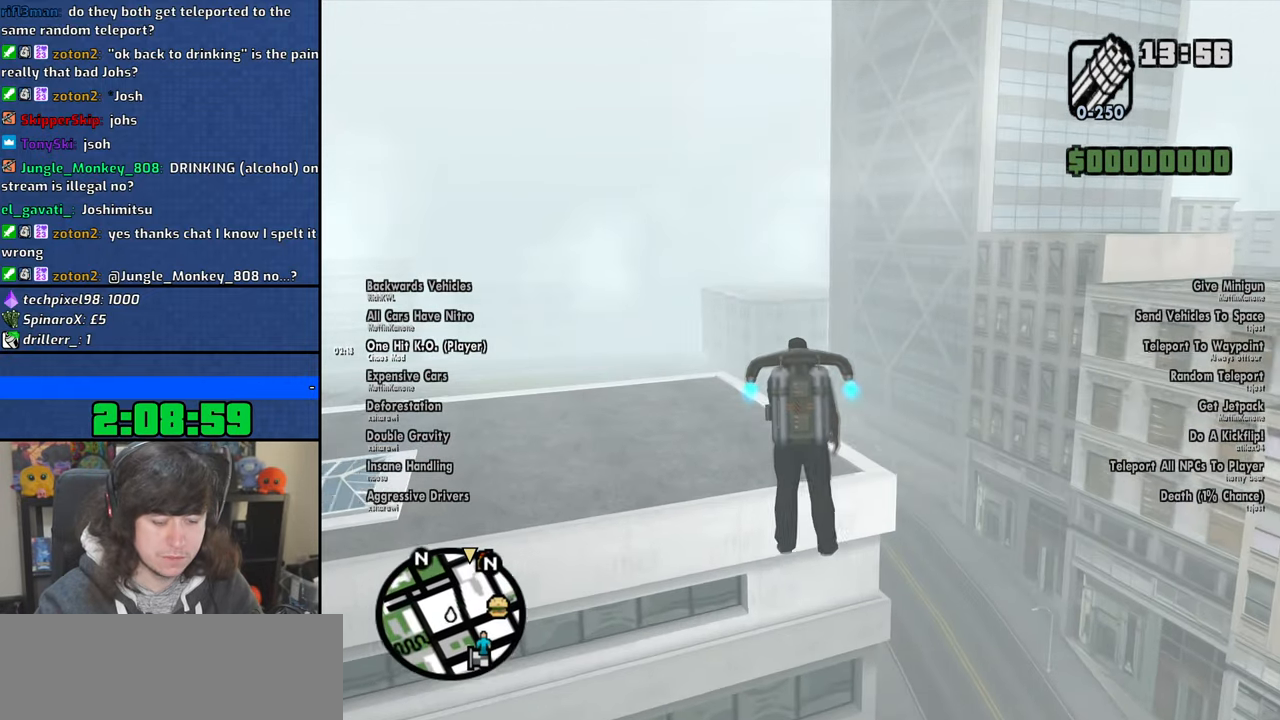
{"keys": ["space", "w"], "mouse": [], "events": []}
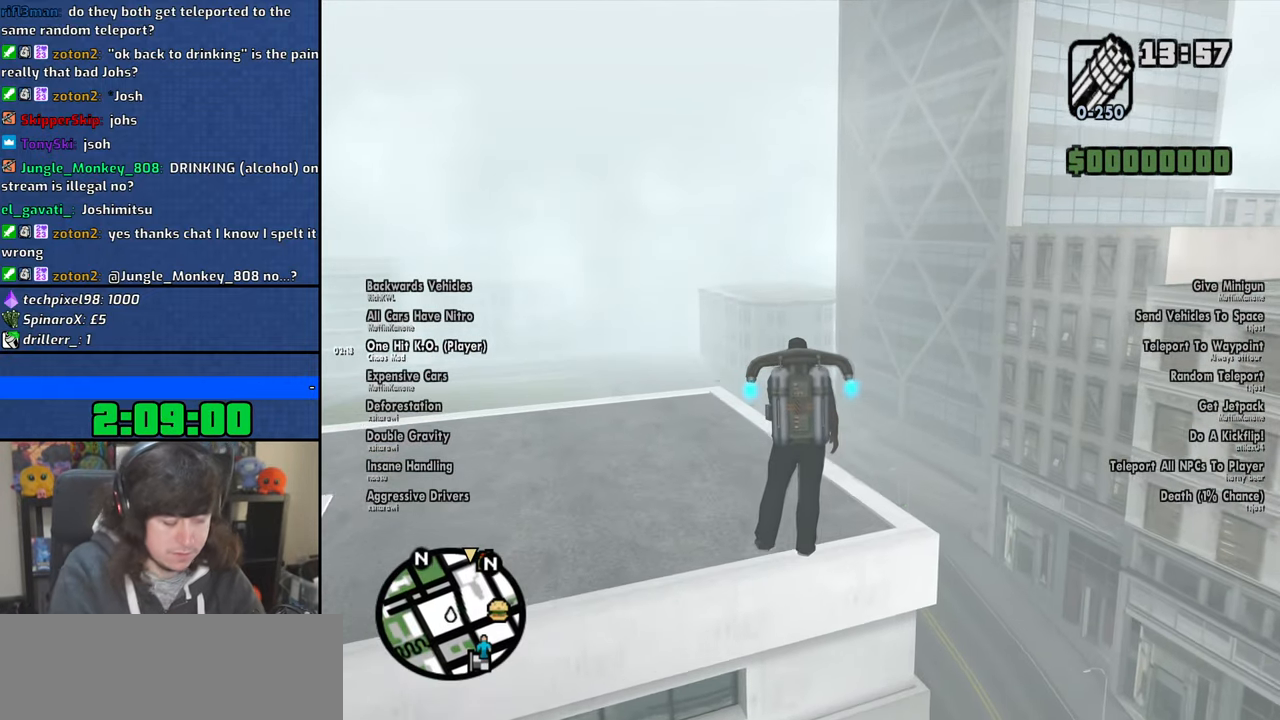
{"keys": ["space", "w"], "mouse": [], "events": []}
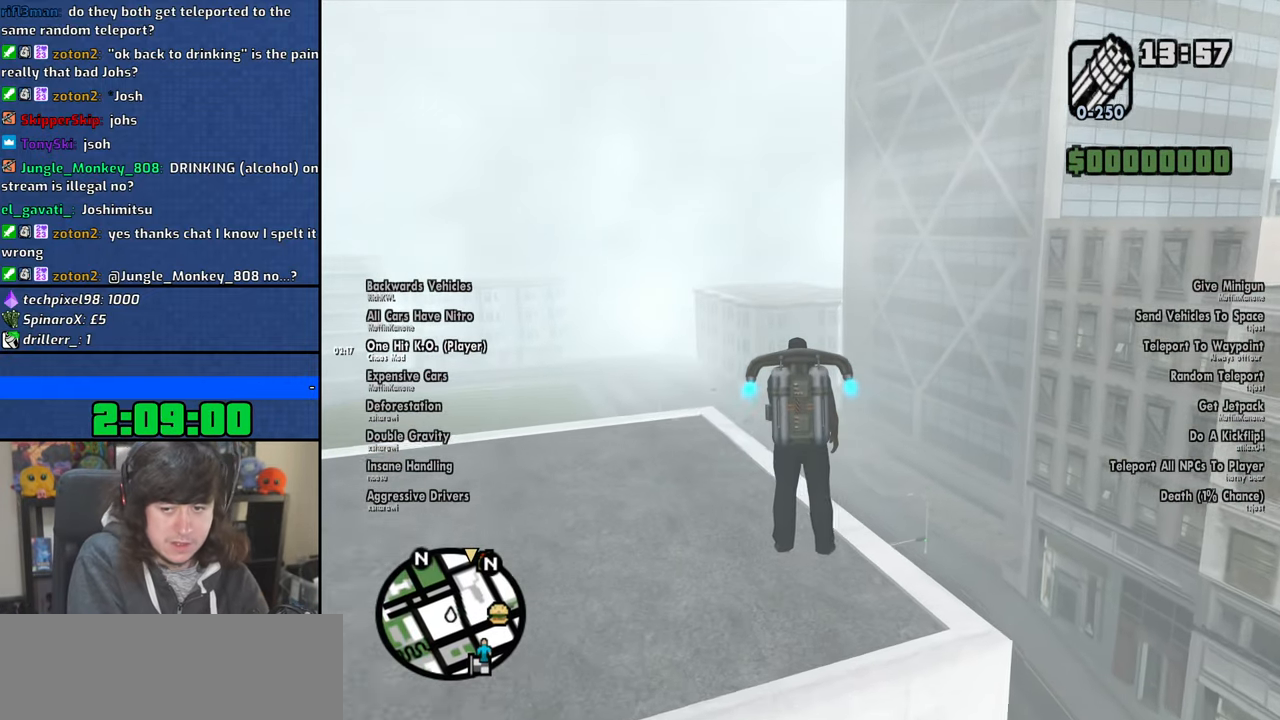
{"keys": ["space", "w"], "mouse": [], "events": []}
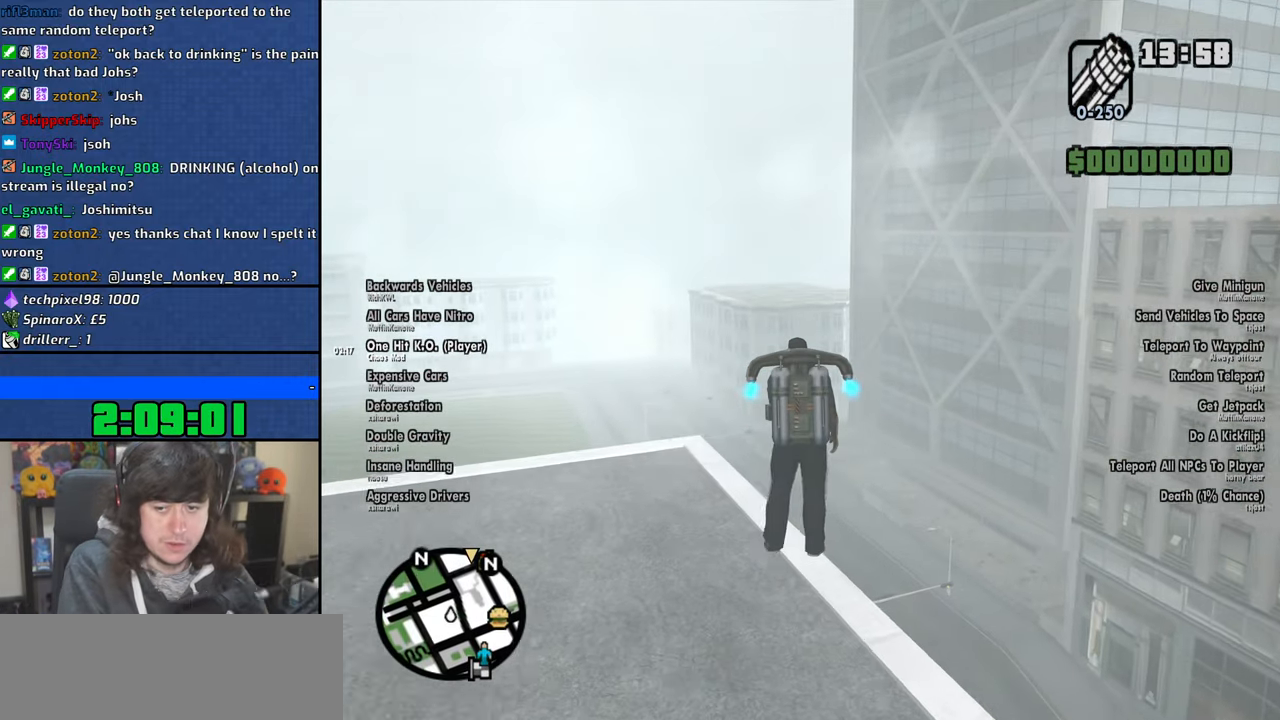
{"keys": ["space", "w"], "mouse": [], "events": []}
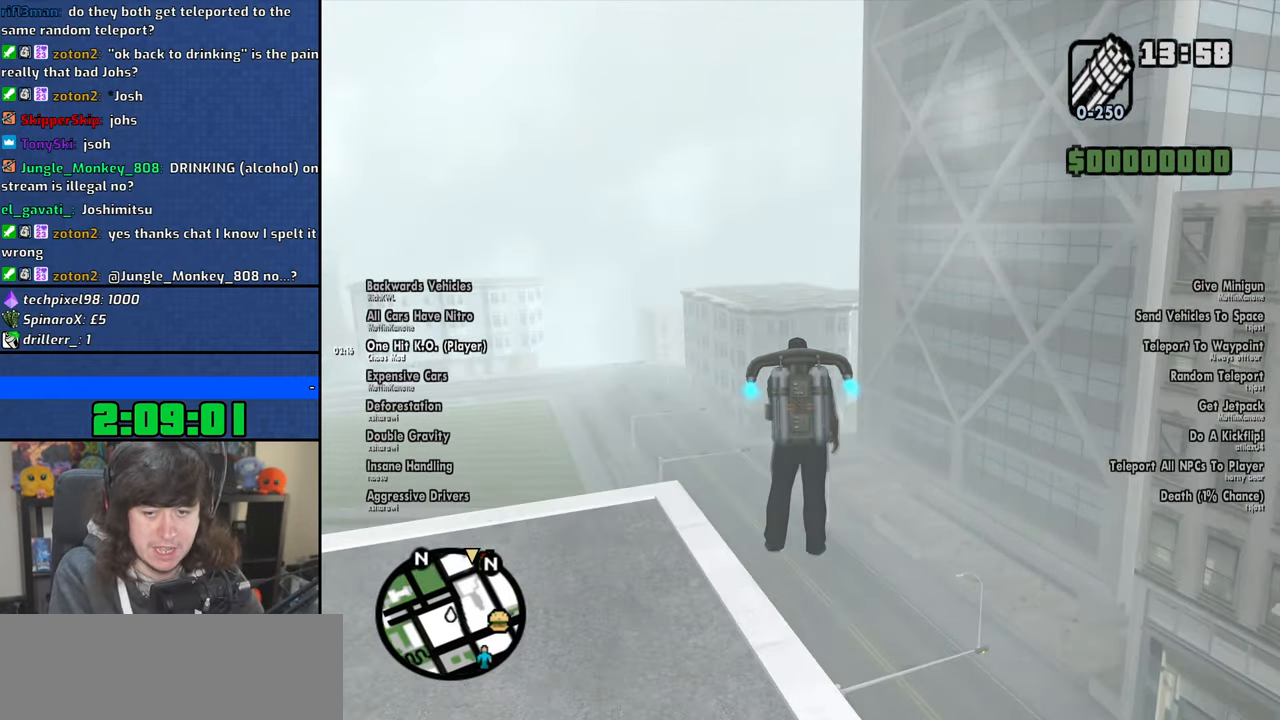
{"keys": ["space", "w"], "mouse": [], "events": []}
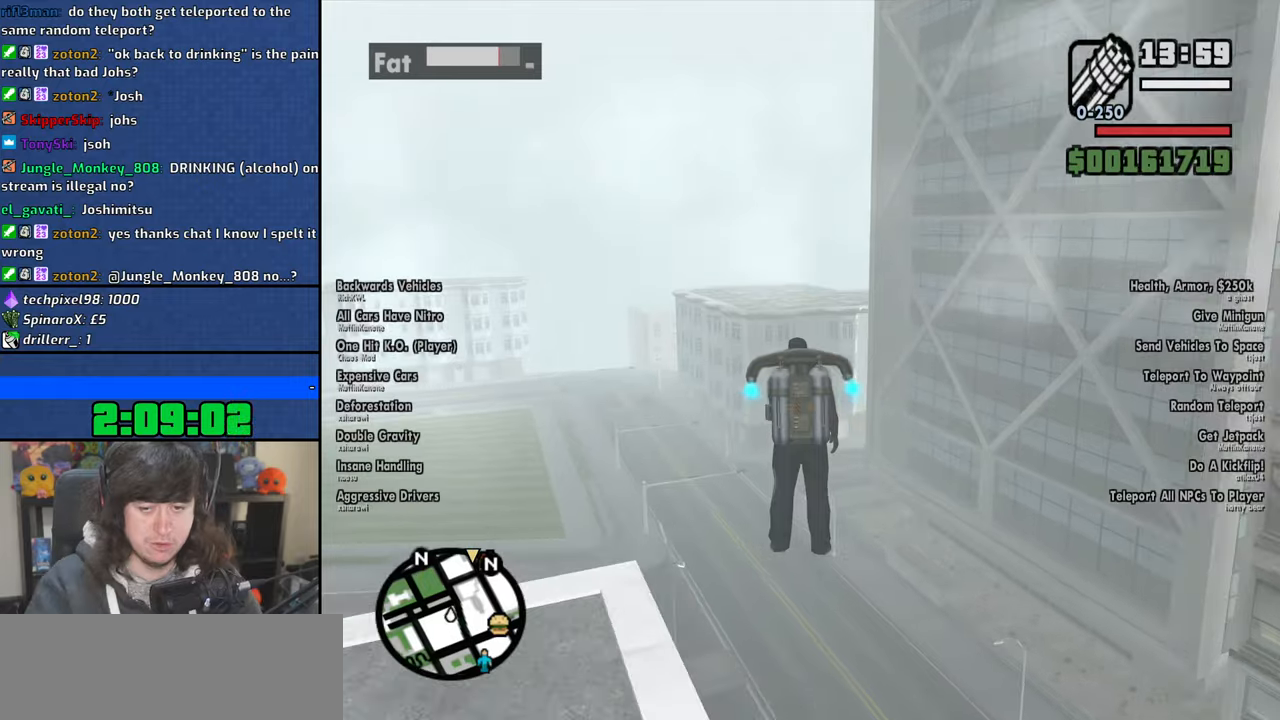
{"keys": ["space", "w"], "mouse": [], "events": []}
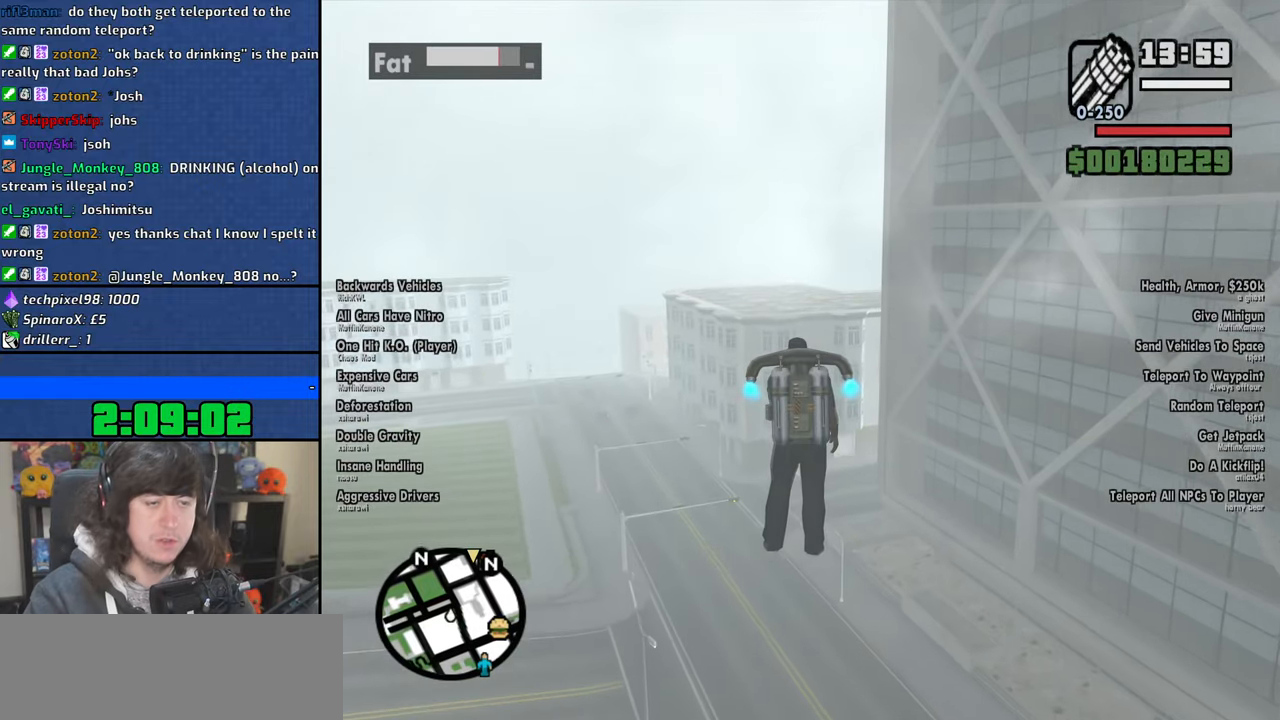
{"keys": ["space", "w"], "mouse": [], "events": []}
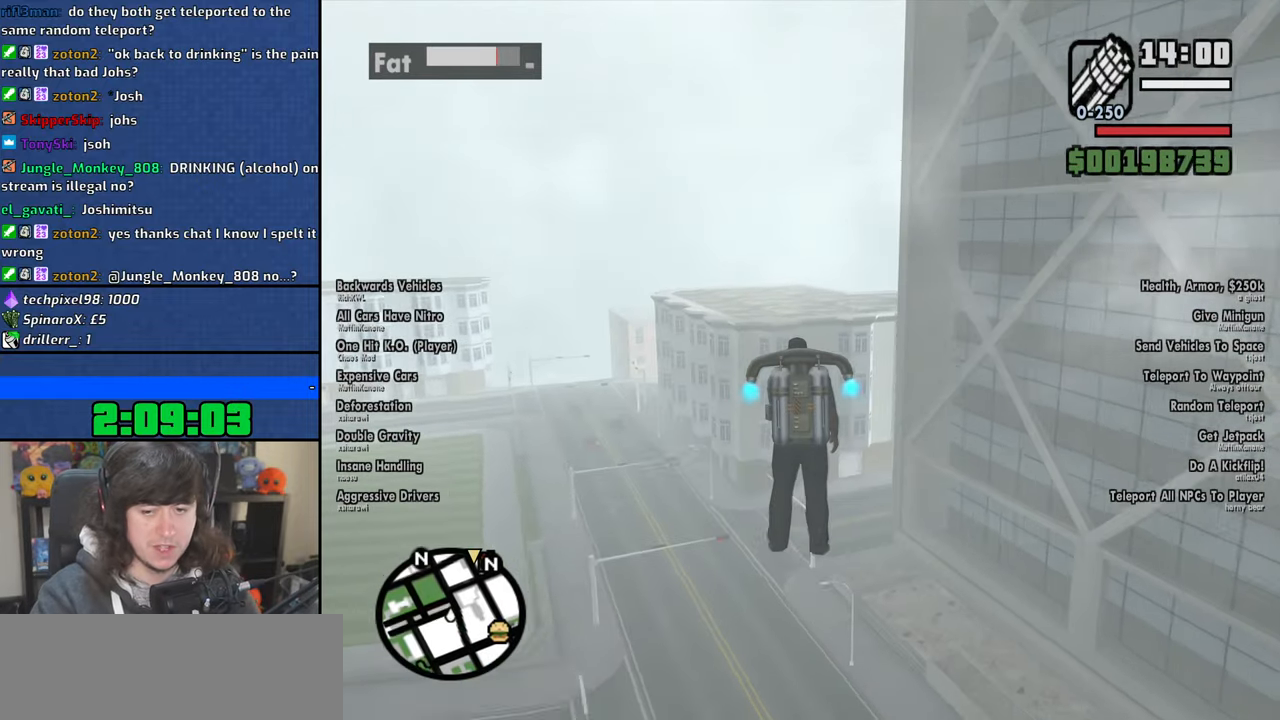
{"keys": ["space", "w"], "mouse": [], "events": []}
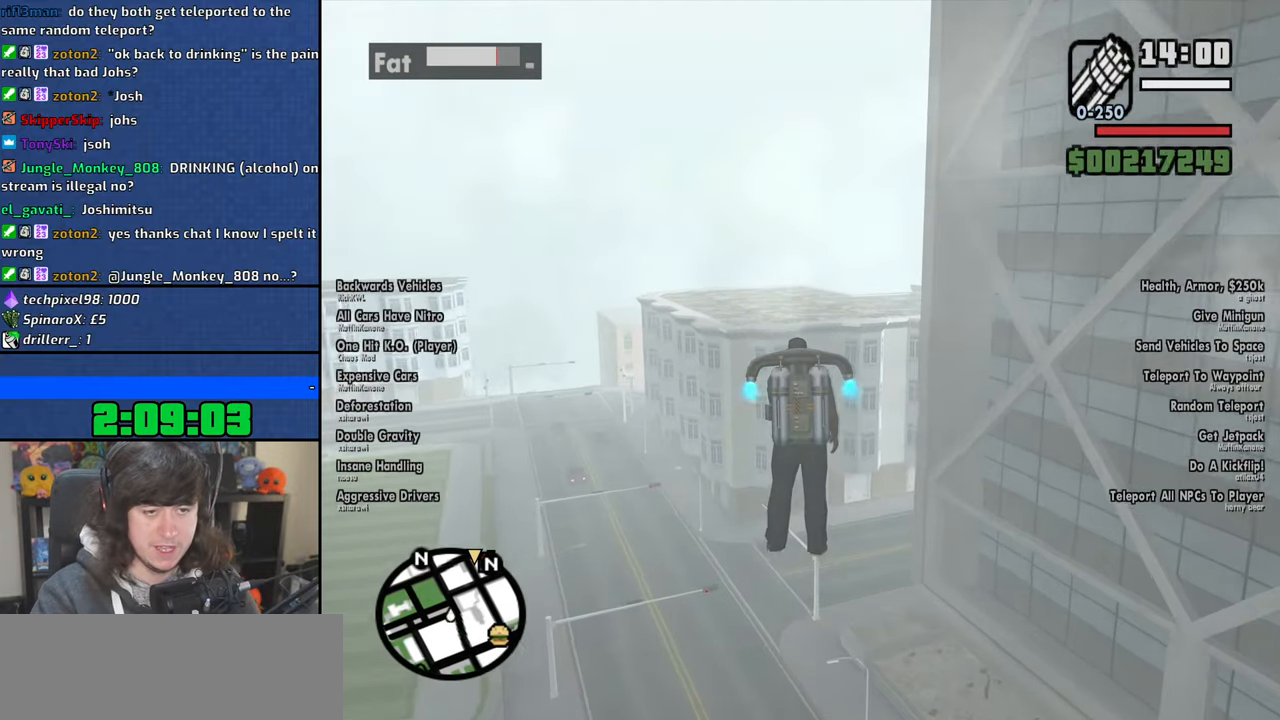
{"keys": ["space", "w"], "mouse": [], "events": [[84, "w", "up"], [234, "w", "down"]]}
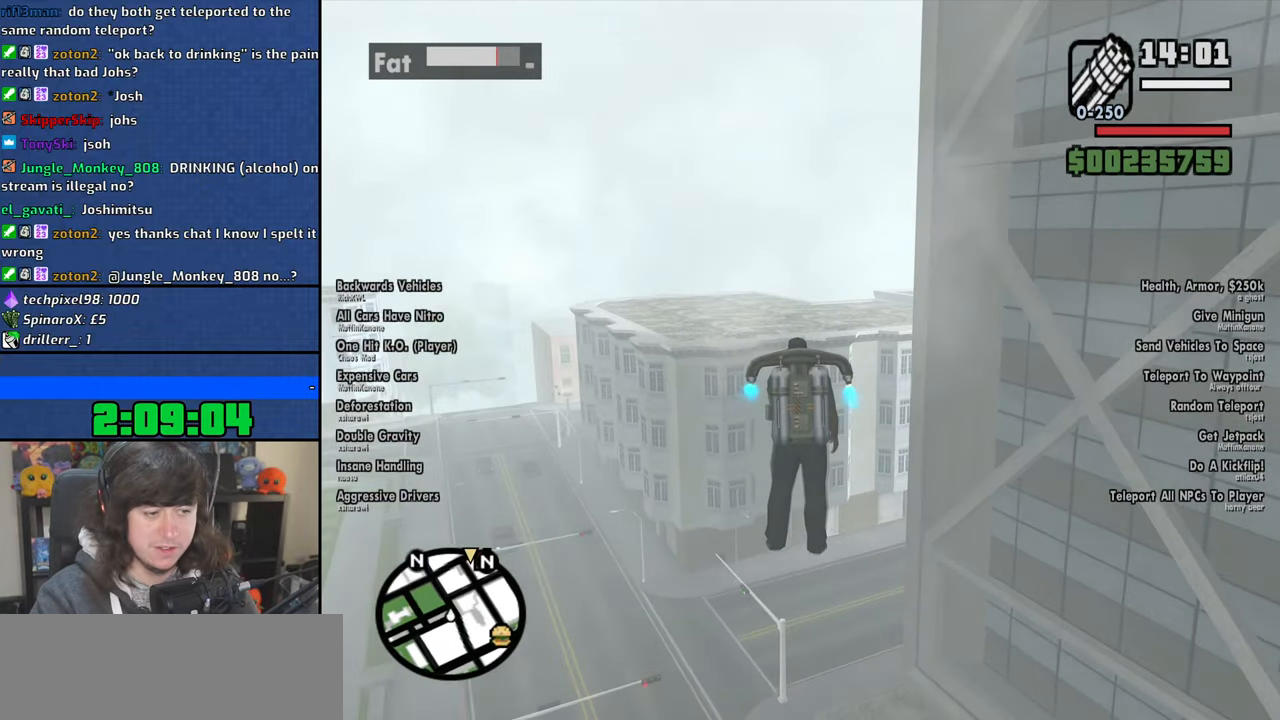
{"keys": ["d", "space", "w"], "mouse": [], "events": [[267, "d", "down"]]}
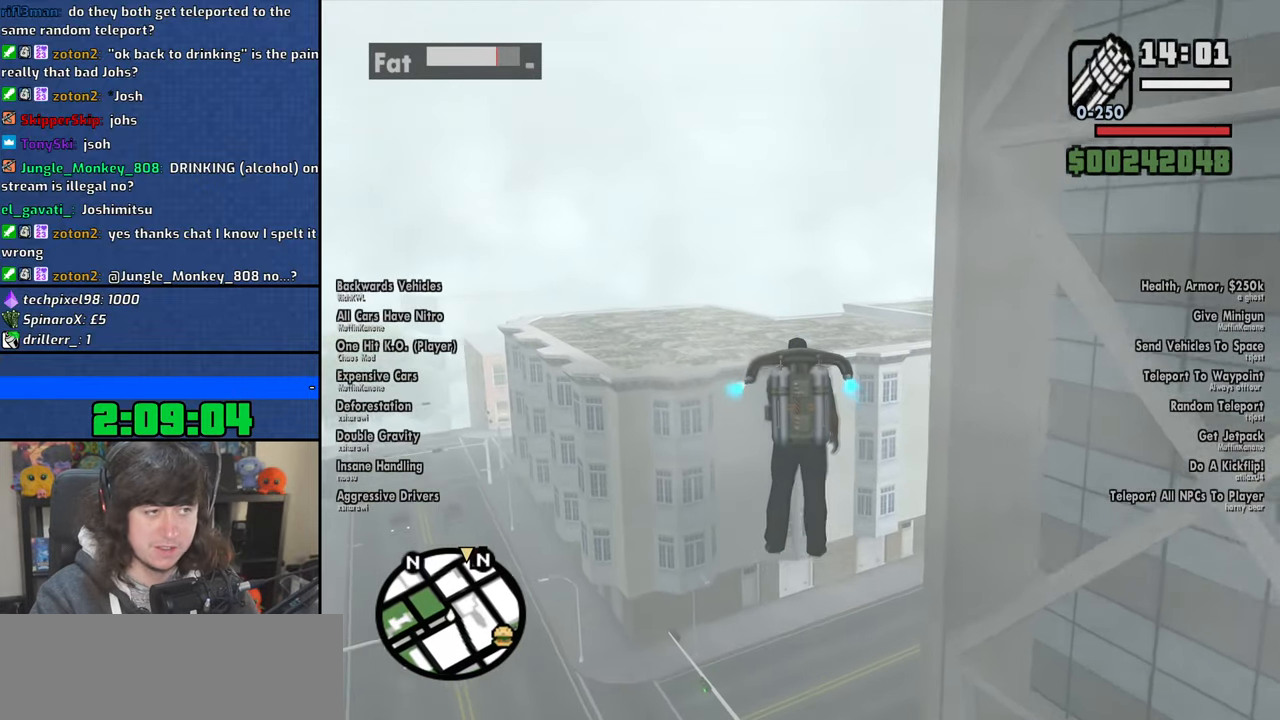
{"keys": ["d", "space", "w"], "mouse": [], "events": []}